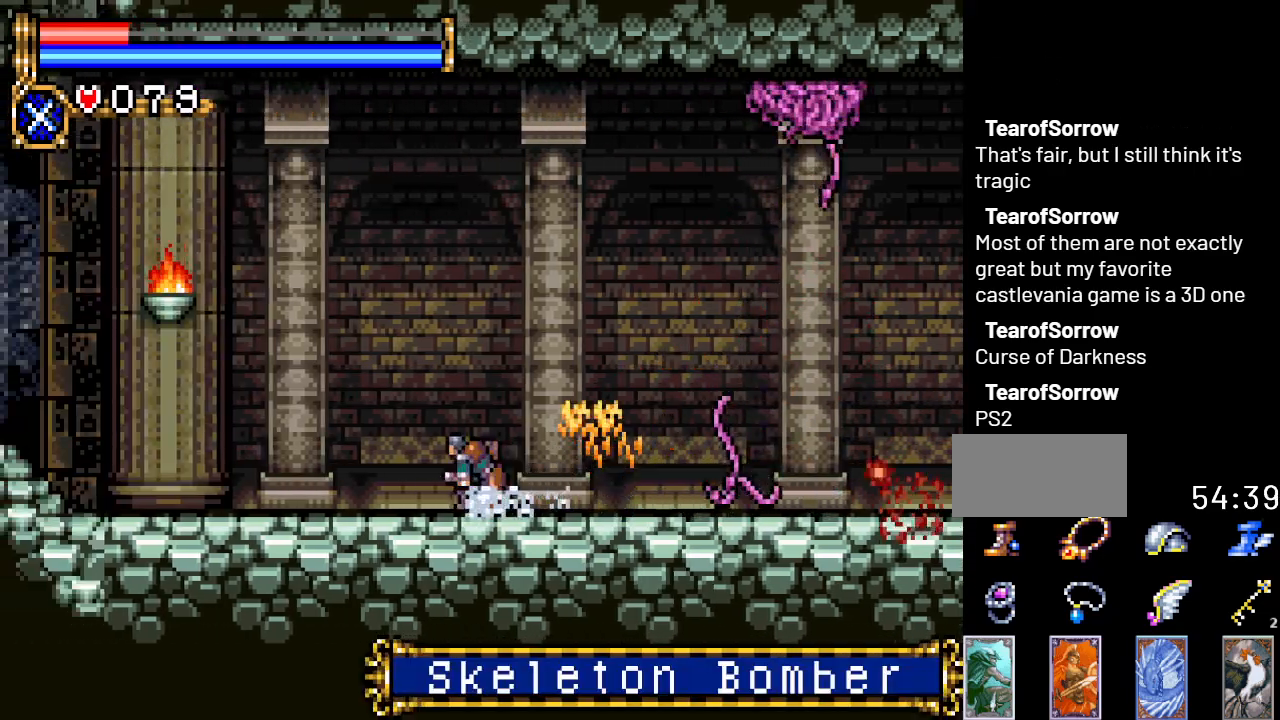
Gameplay with a controller (Nintendo layout); each line is a JSON object with the inputs held at the frame after it. "events" lists button and stick changes between this image and that frame as [ms after this image, input, new state], when the widget could be followed in between. Not read: L3 R3.
{"buttons": ["DPAD_LEFT"], "events": []}
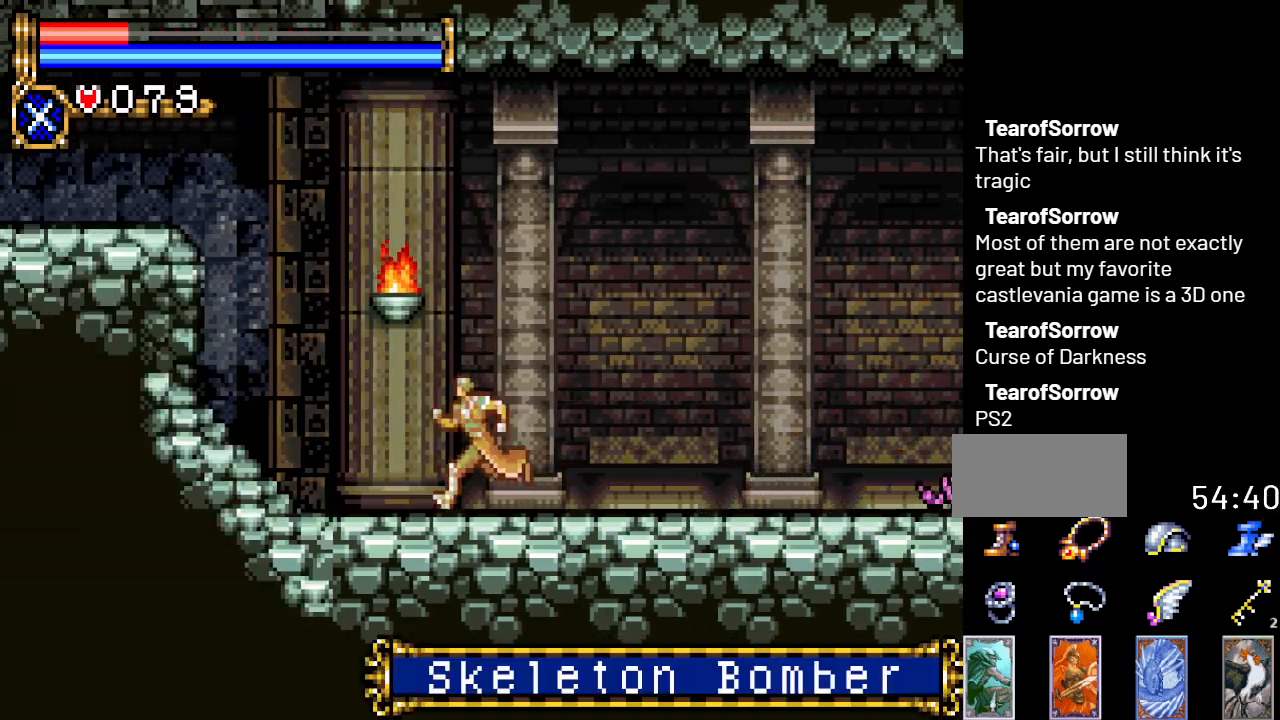
{"buttons": ["A", "DPAD_LEFT"], "events": [[250, "A", "down"]]}
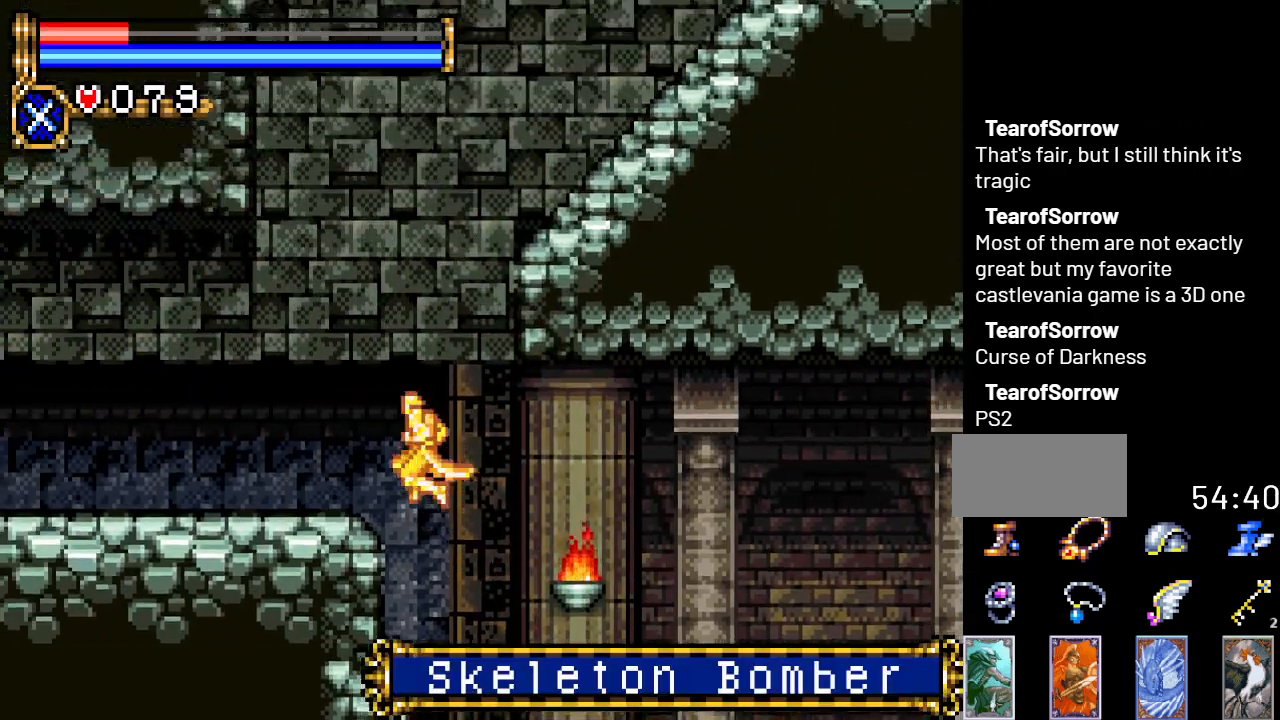
{"buttons": ["A", "DPAD_RIGHT"], "events": [[66, "A", "up"], [216, "DPAD_LEFT", "up"], [317, "DPAD_RIGHT", "down"], [350, "A", "down"]]}
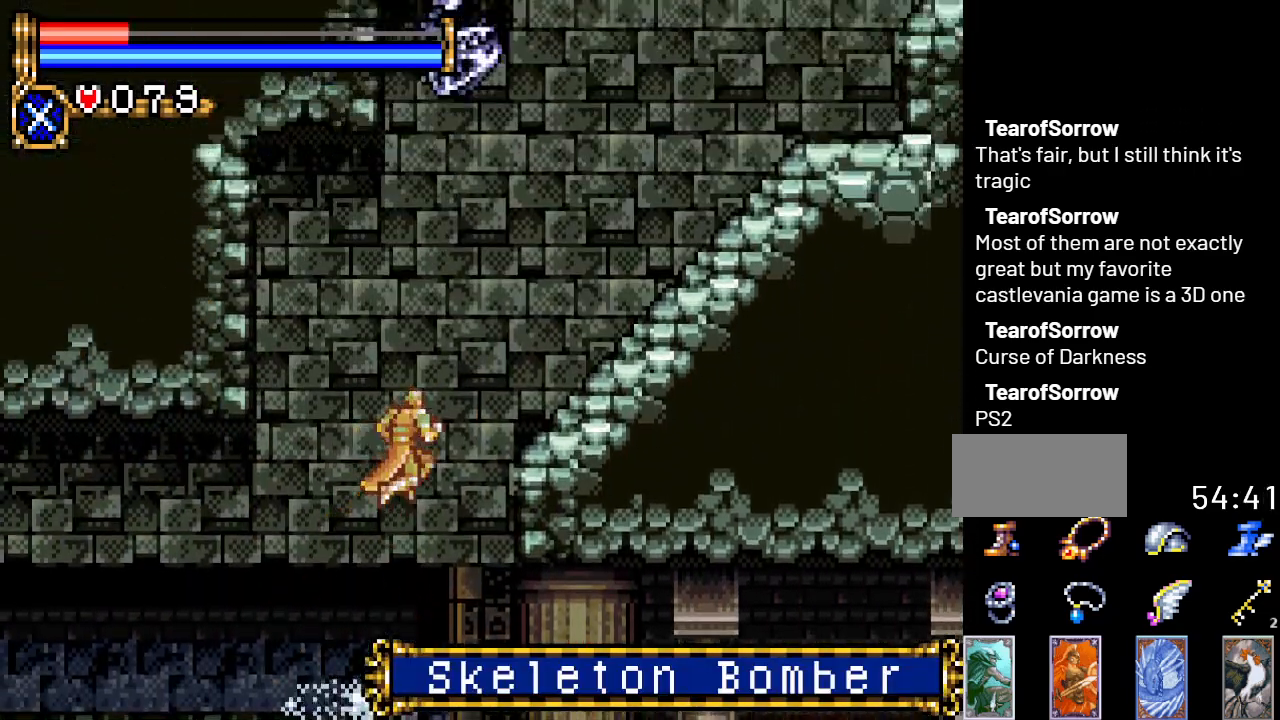
{"buttons": ["A", "DPAD_RIGHT"], "events": [[317, "A", "up"], [501, "A", "down"]]}
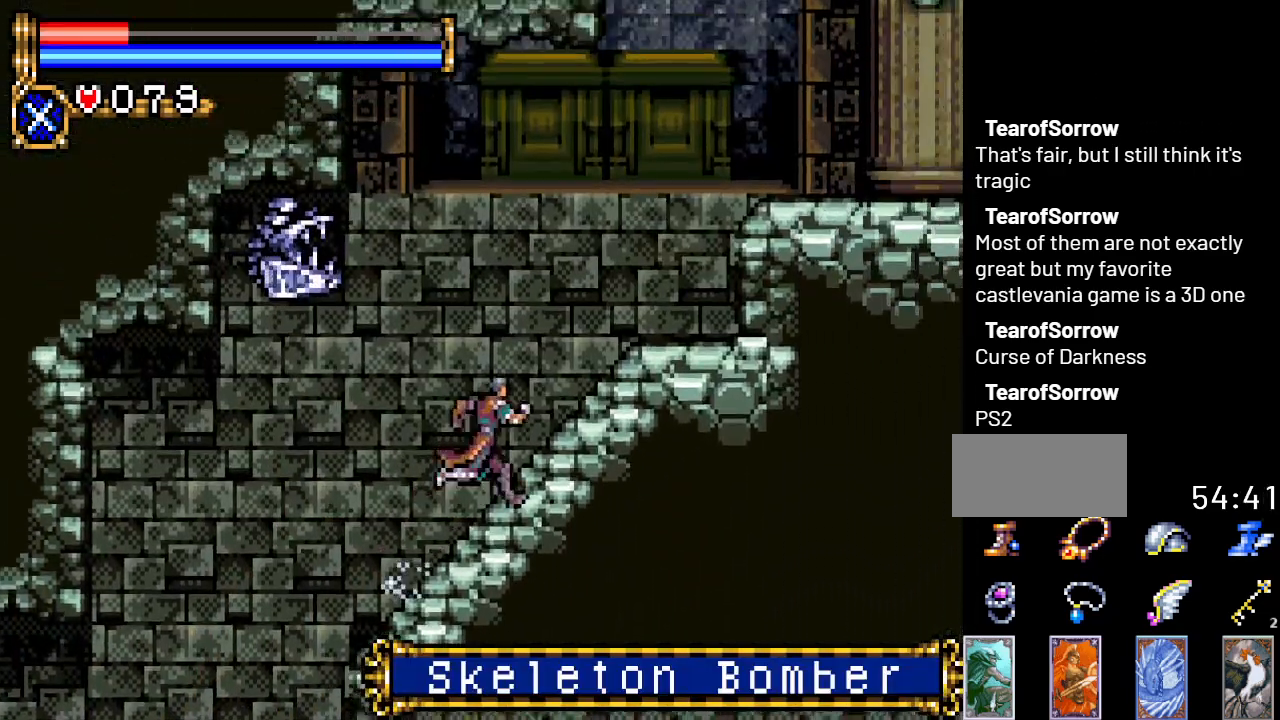
{"buttons": ["DPAD_RIGHT"], "events": [[183, "DPAD_RIGHT", "up"], [283, "DPAD_LEFT", "down"], [333, "A", "up"], [433, "DPAD_LEFT", "up"], [467, "DPAD_RIGHT", "down"]]}
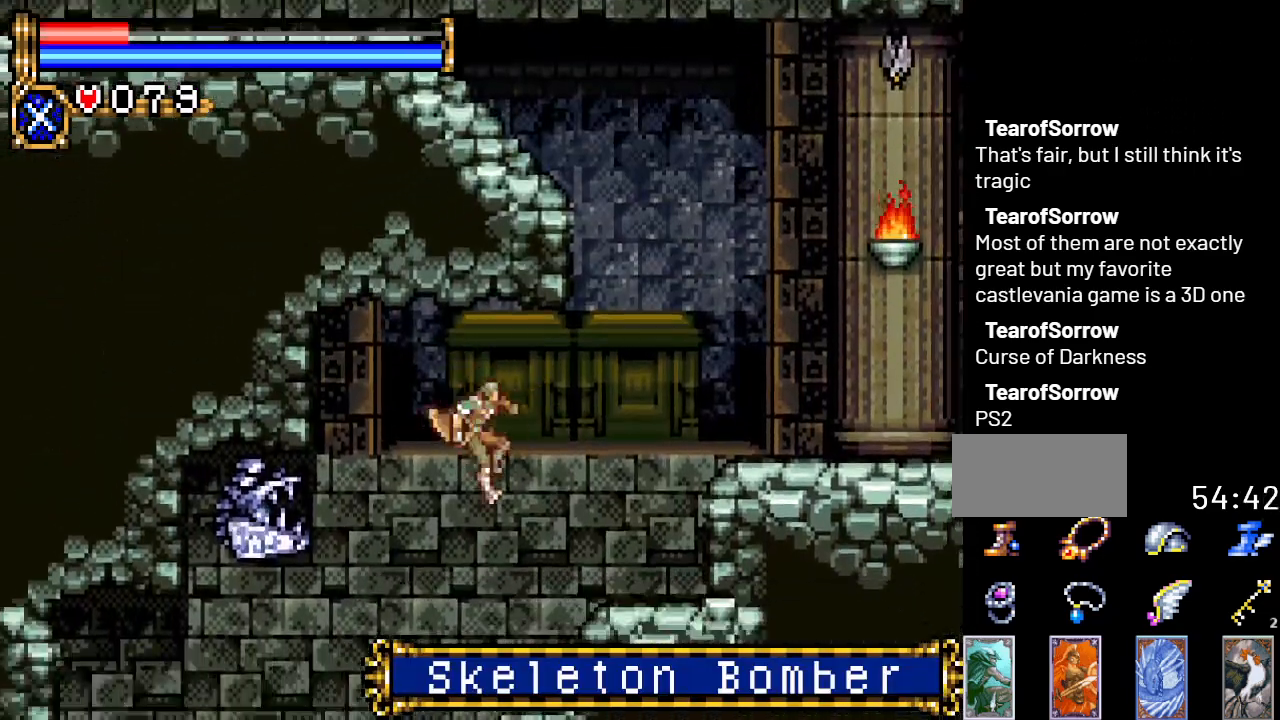
{"buttons": ["A", "DPAD_RIGHT"], "events": [[284, "A", "down"]]}
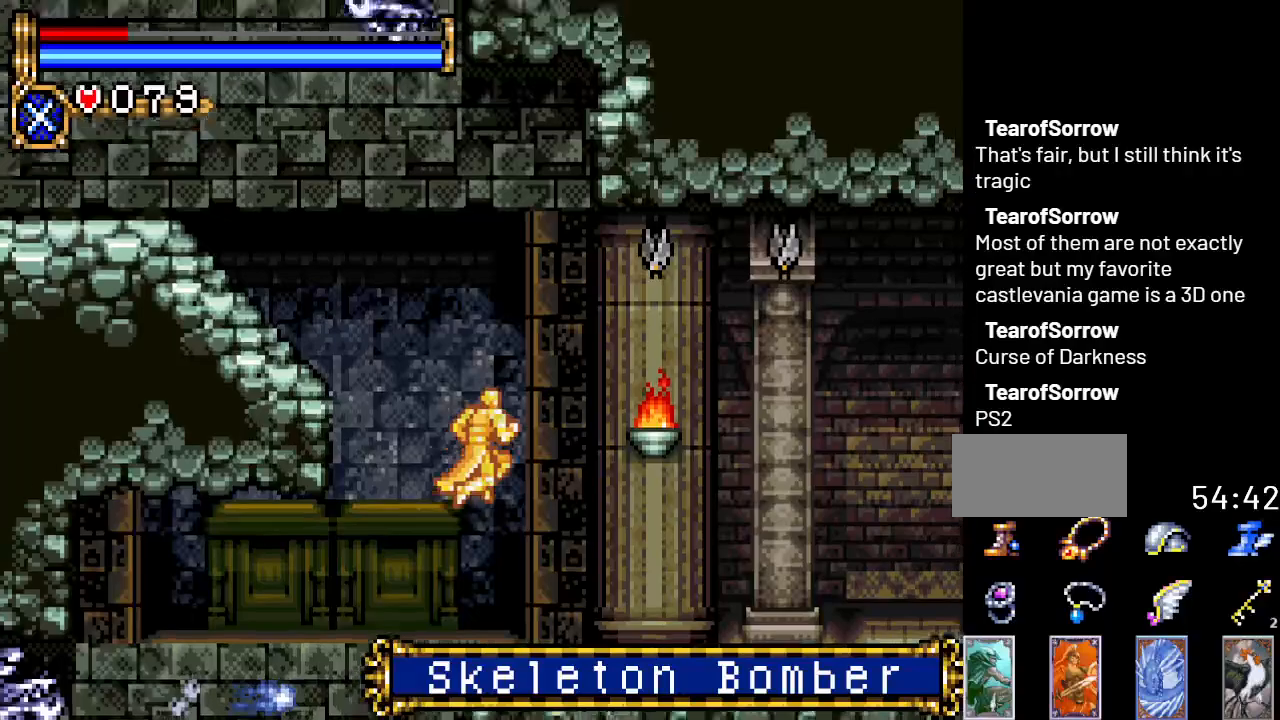
{"buttons": ["A", "DPAD_LEFT"], "events": [[33, "DPAD_RIGHT", "up"], [50, "A", "up"], [83, "DPAD_LEFT", "down"], [150, "A", "down"]]}
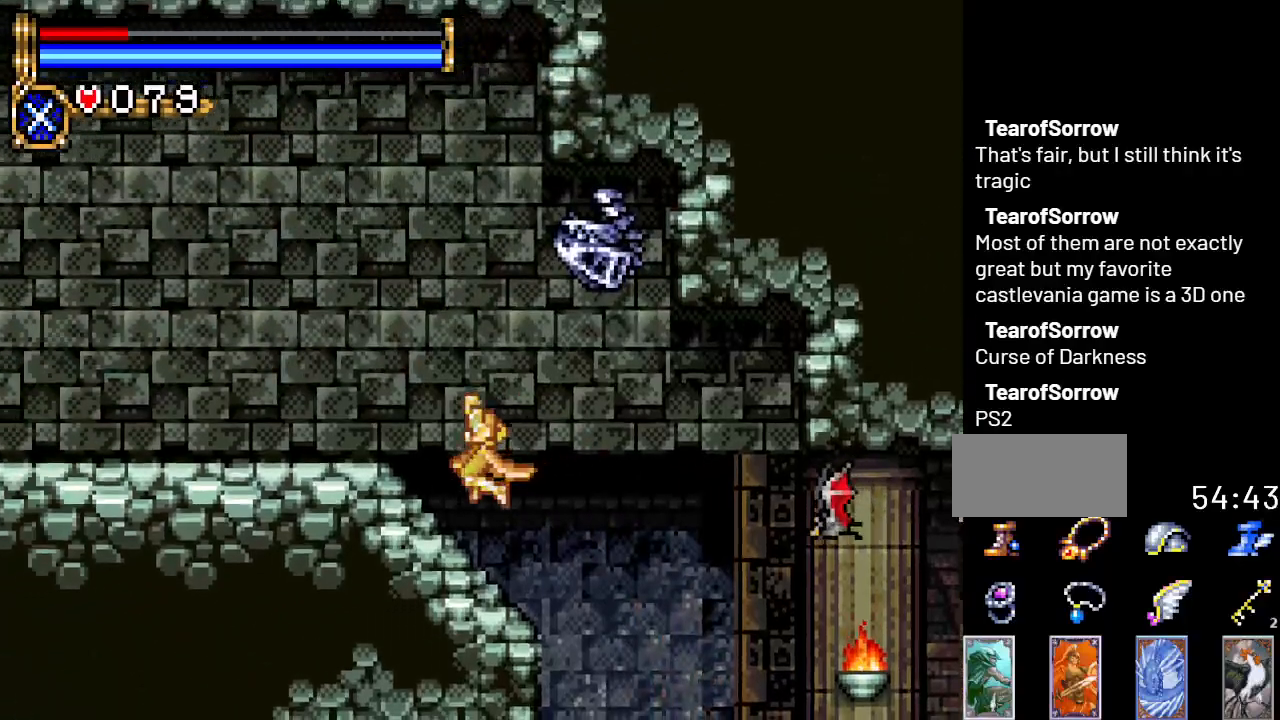
{"buttons": ["DPAD_LEFT"], "events": [[184, "A", "up"]]}
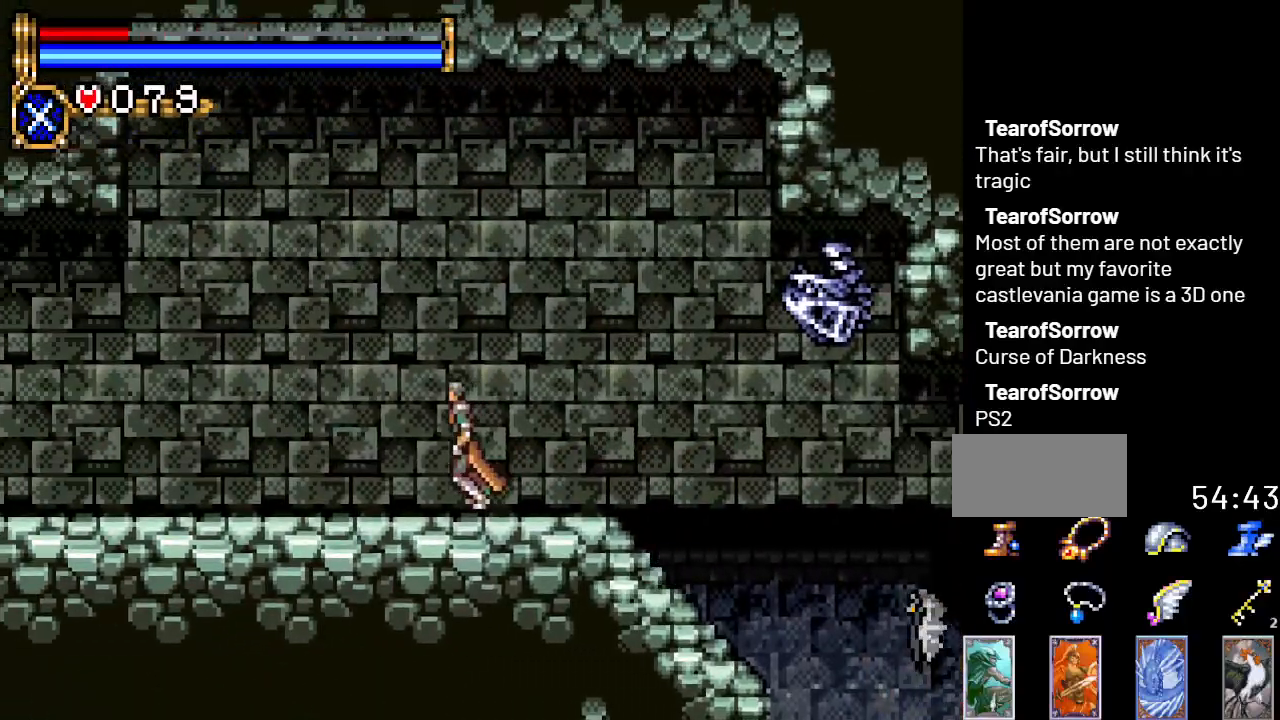
{"buttons": ["DPAD_LEFT"], "events": []}
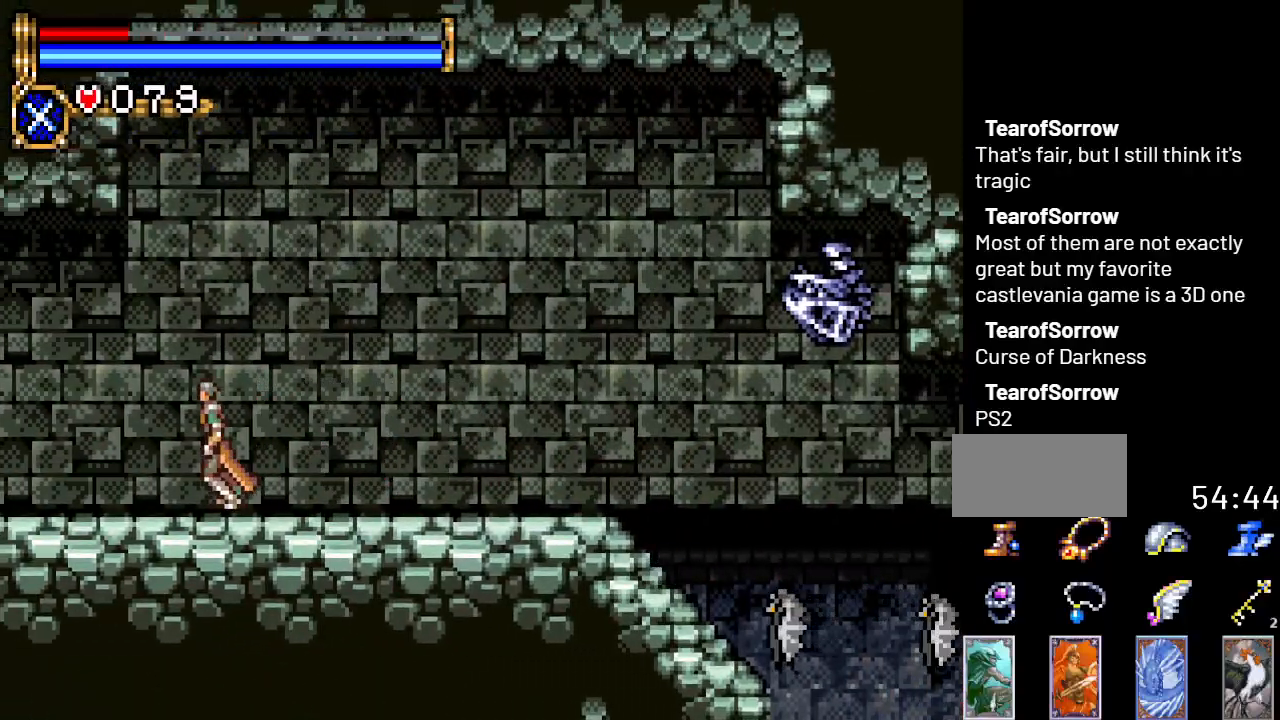
{"buttons": ["DPAD_LEFT"], "events": []}
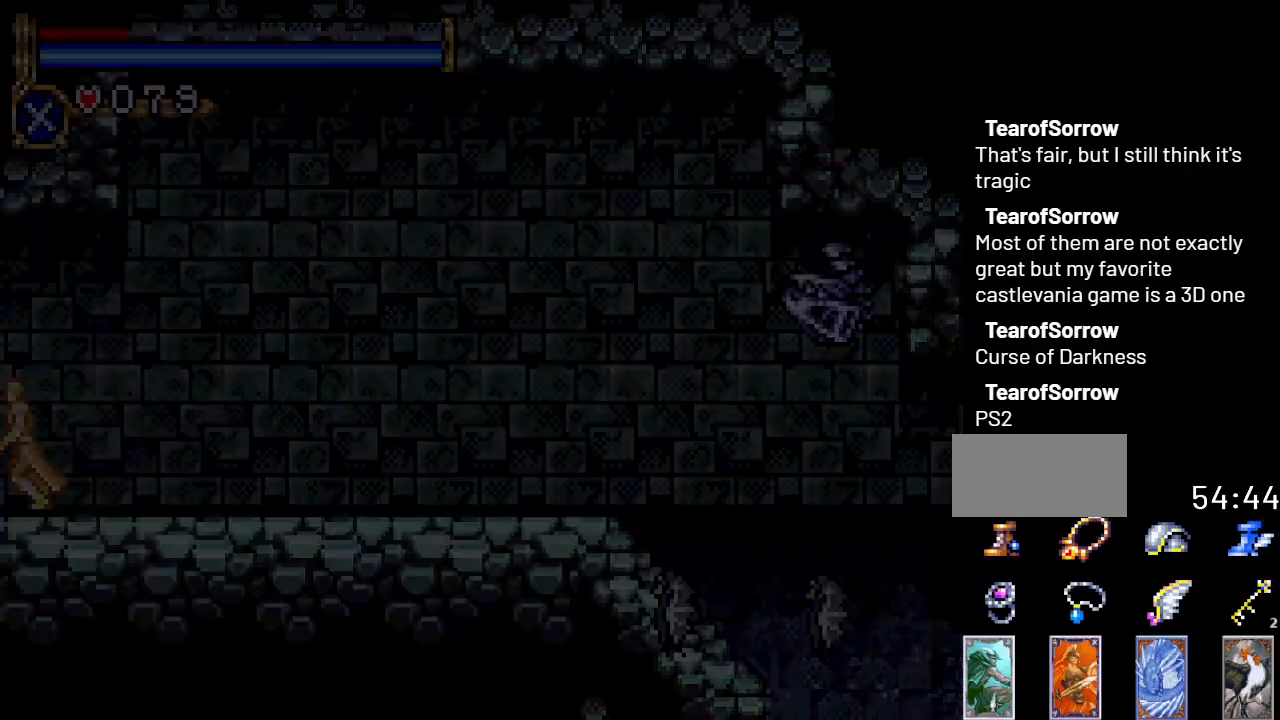
{"buttons": ["DPAD_LEFT"], "events": []}
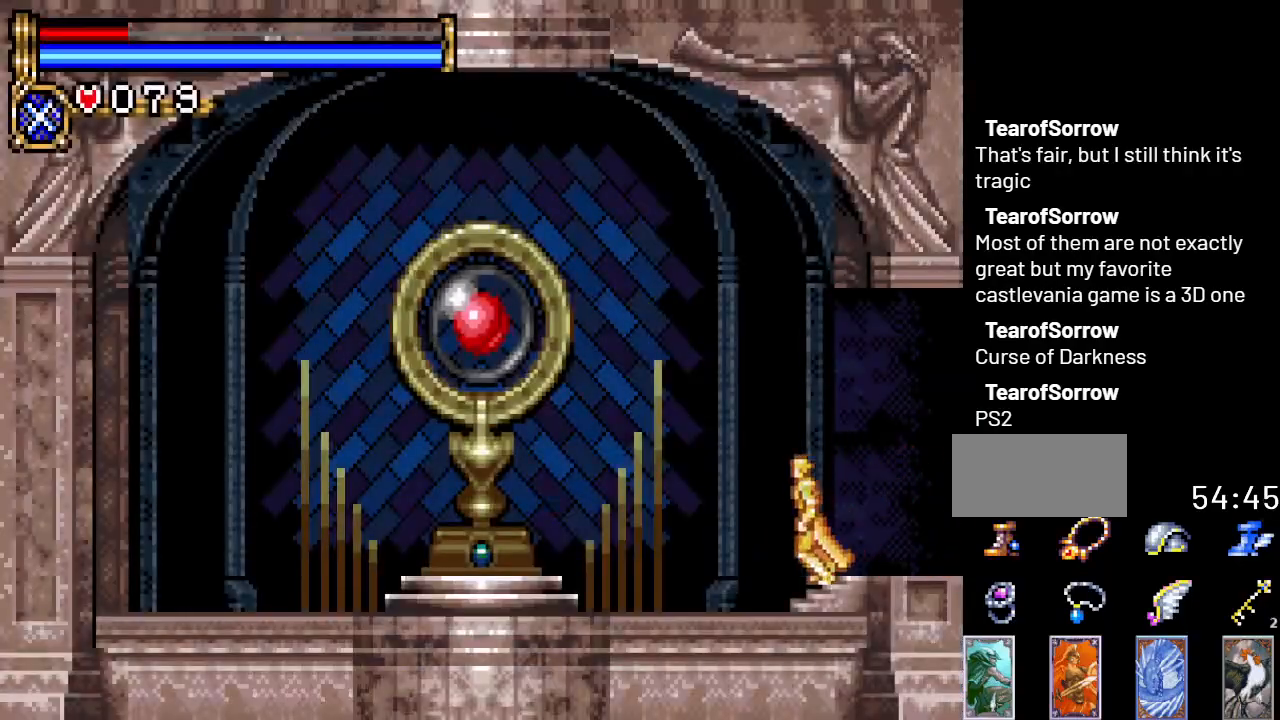
{"buttons": ["DPAD_LEFT"], "events": []}
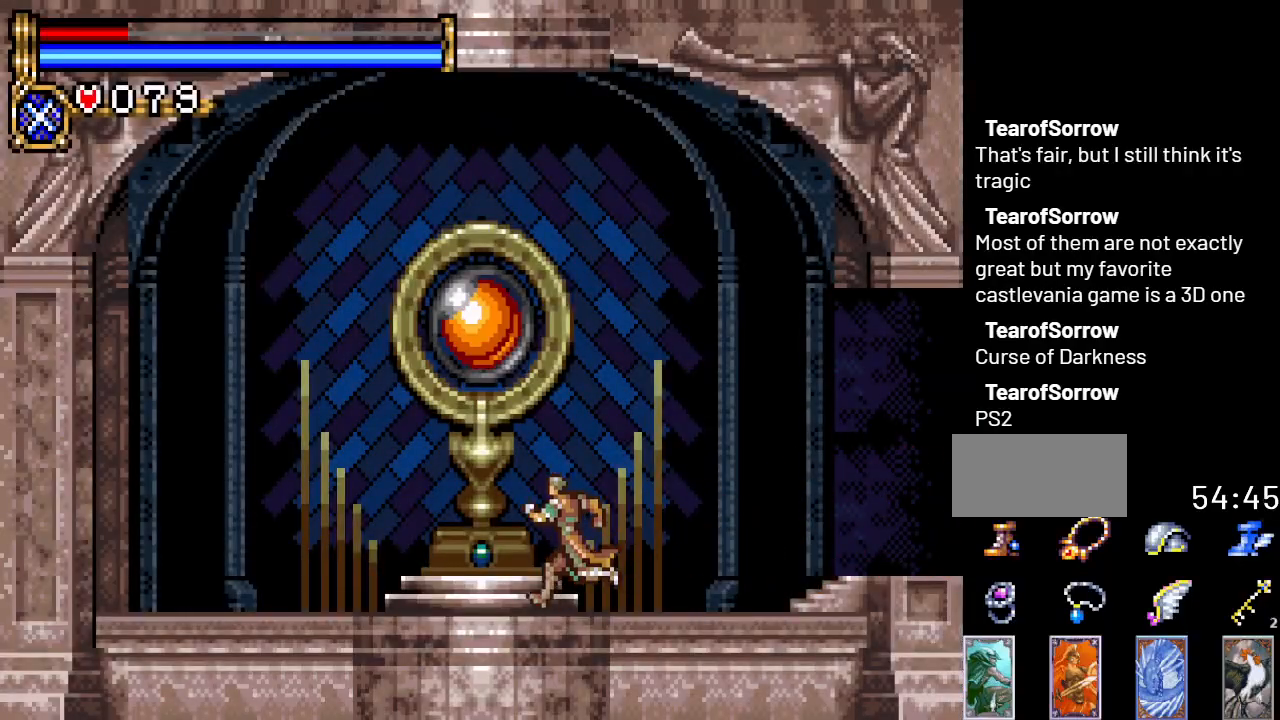
{"buttons": [], "events": [[200, "DPAD_LEFT", "up"], [283, "DPAD_UP", "down"], [383, "DPAD_UP", "up"]]}
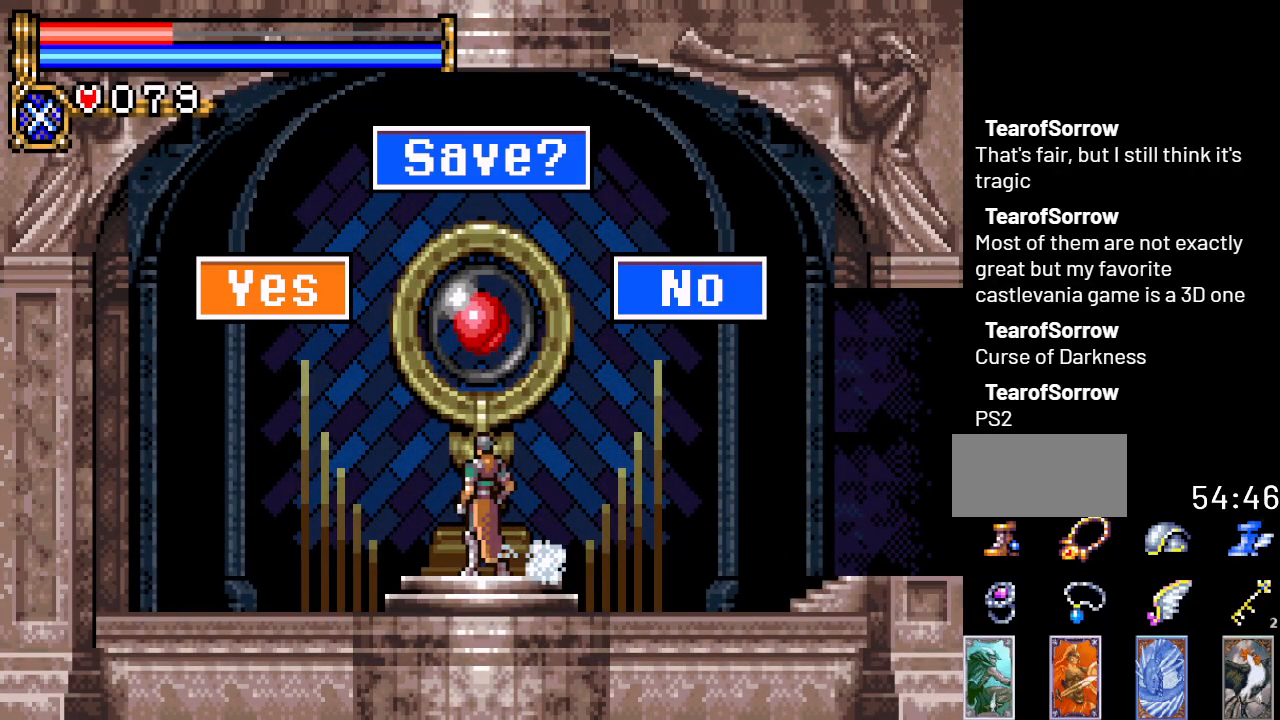
{"buttons": [], "events": [[33, "A", "down"], [200, "A", "up"]]}
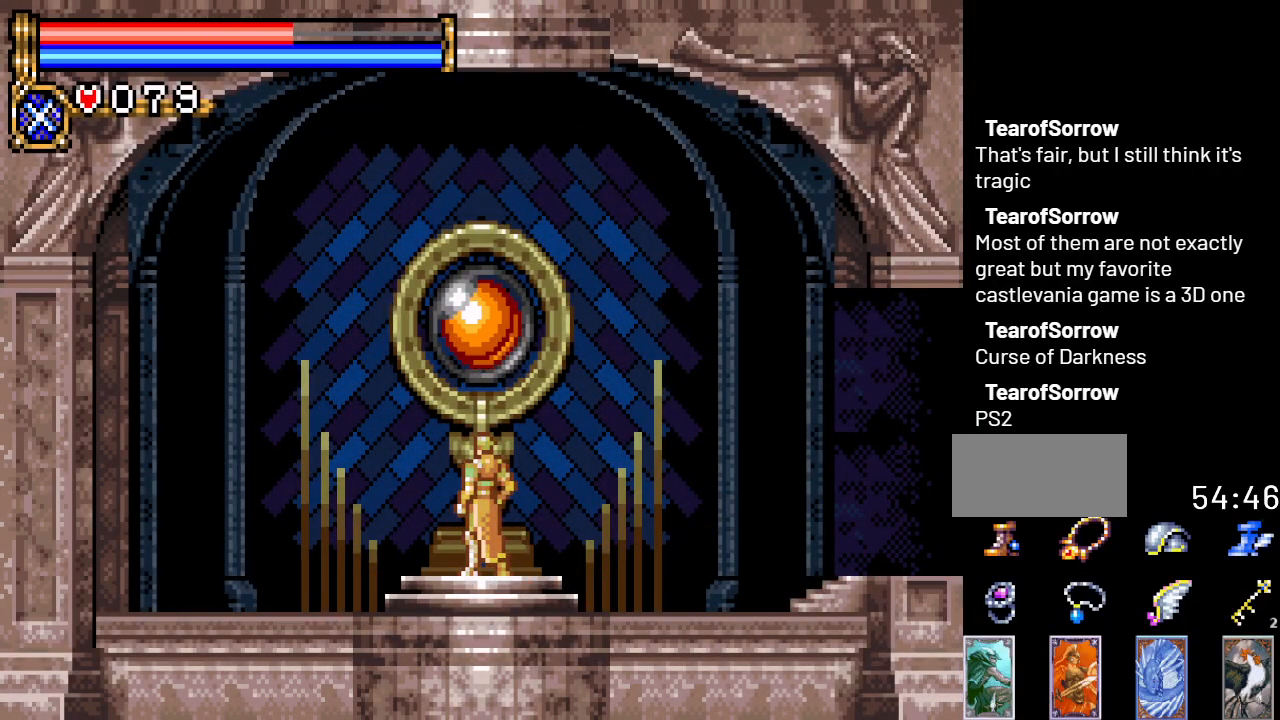
{"buttons": [], "events": []}
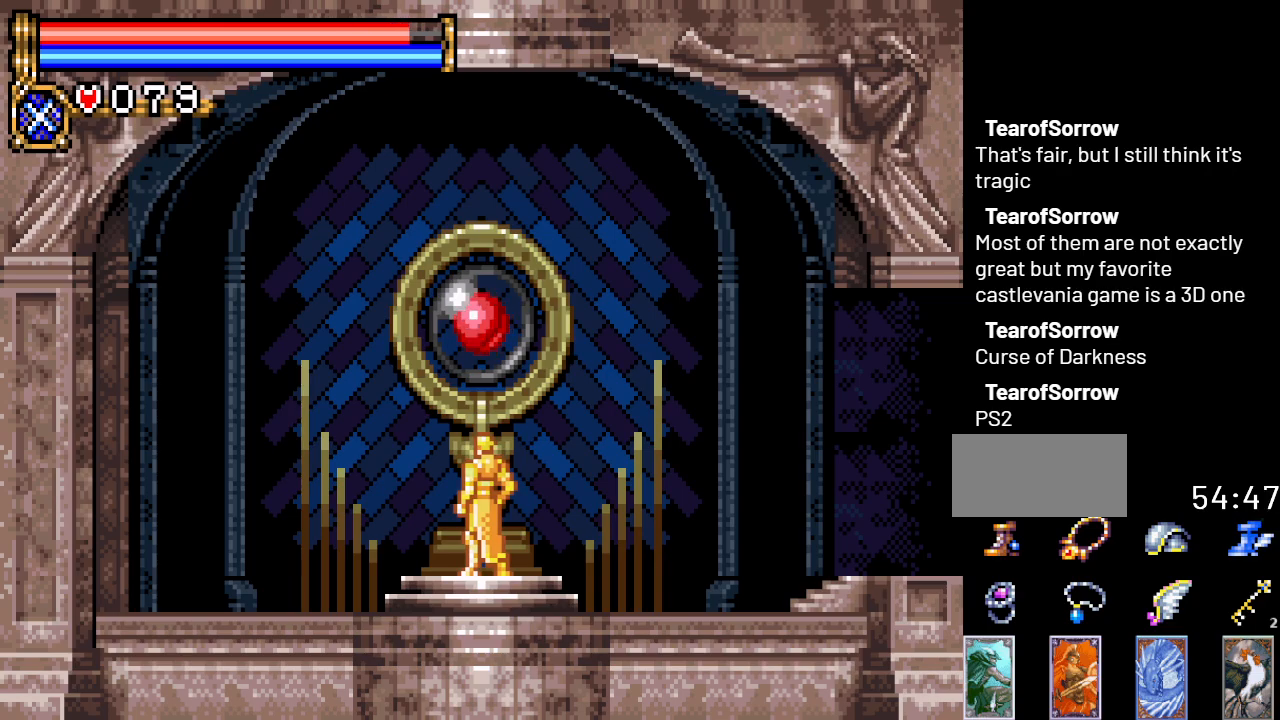
{"buttons": [], "events": []}
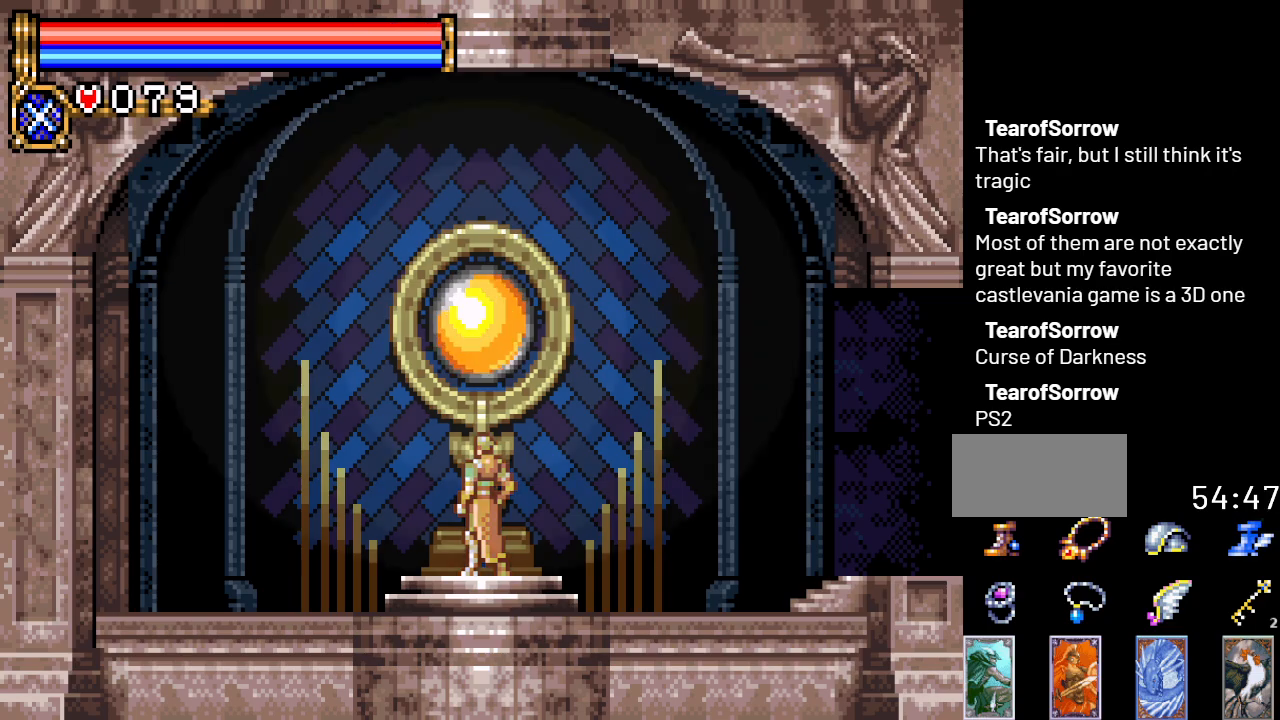
{"buttons": [], "events": []}
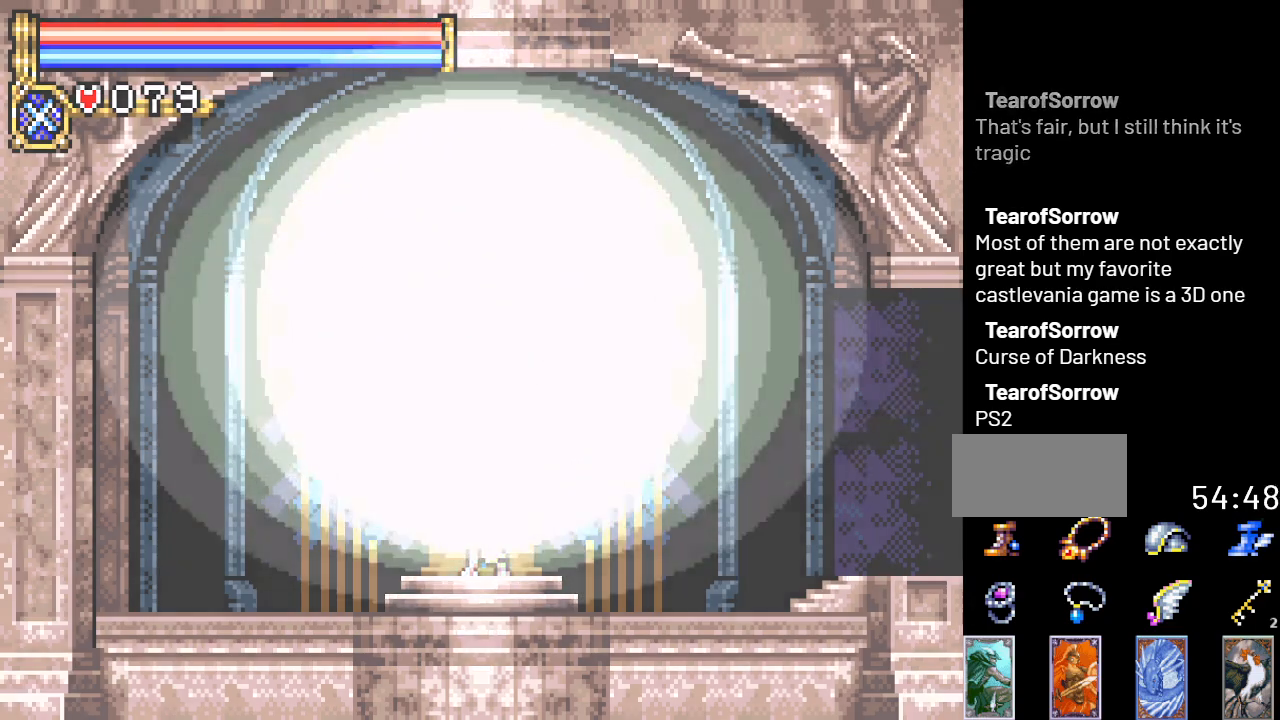
{"buttons": [], "events": []}
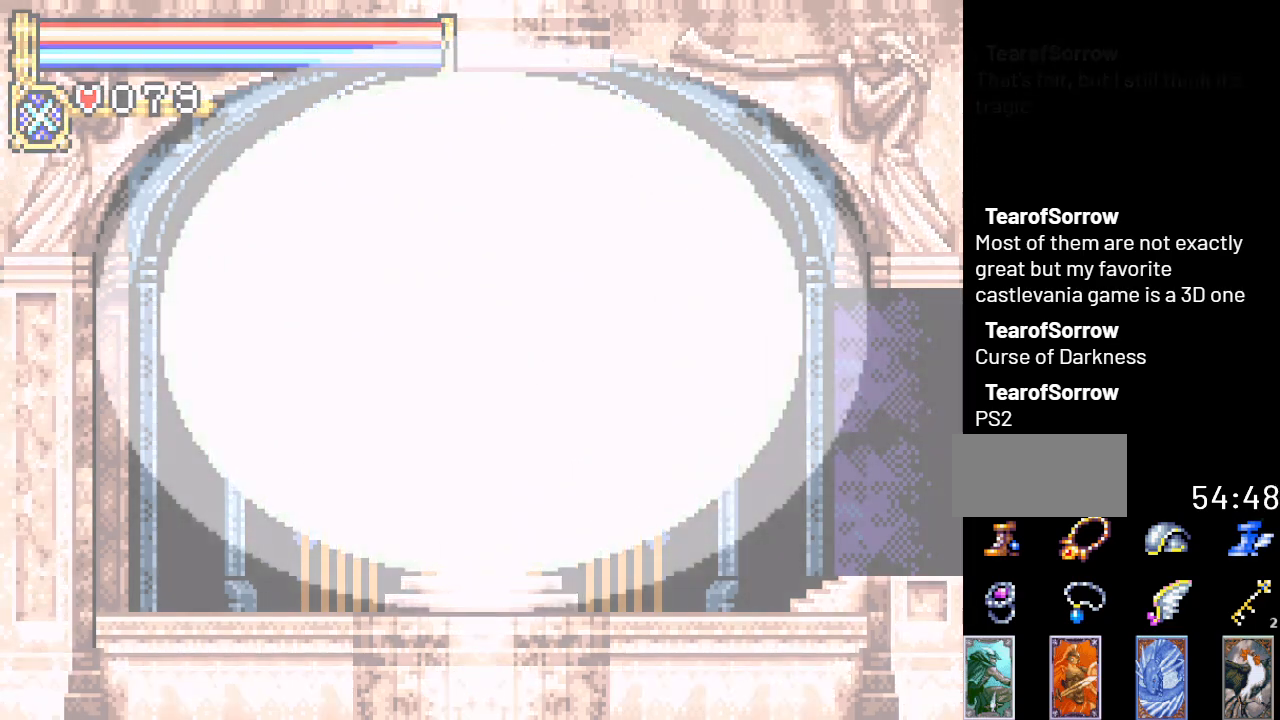
{"buttons": [], "events": []}
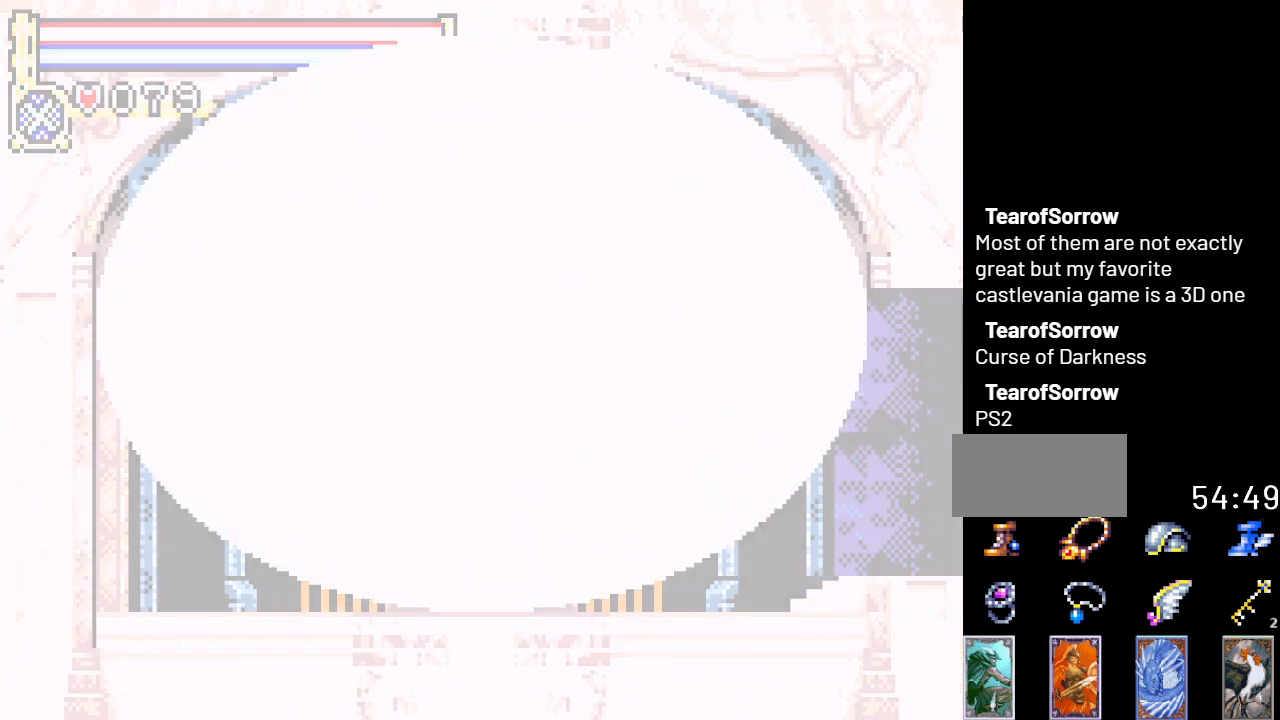
{"buttons": ["DPAD_RIGHT"], "events": [[34, "DPAD_RIGHT", "down"]]}
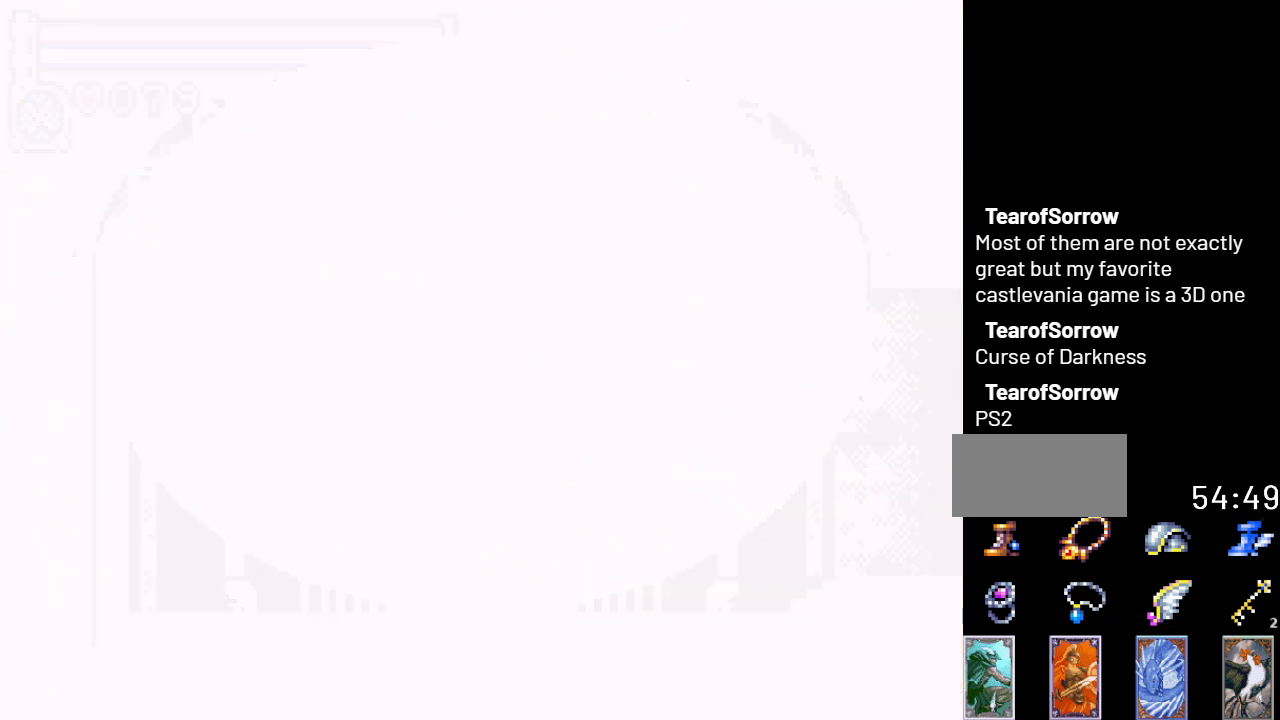
{"buttons": ["DPAD_RIGHT"], "events": []}
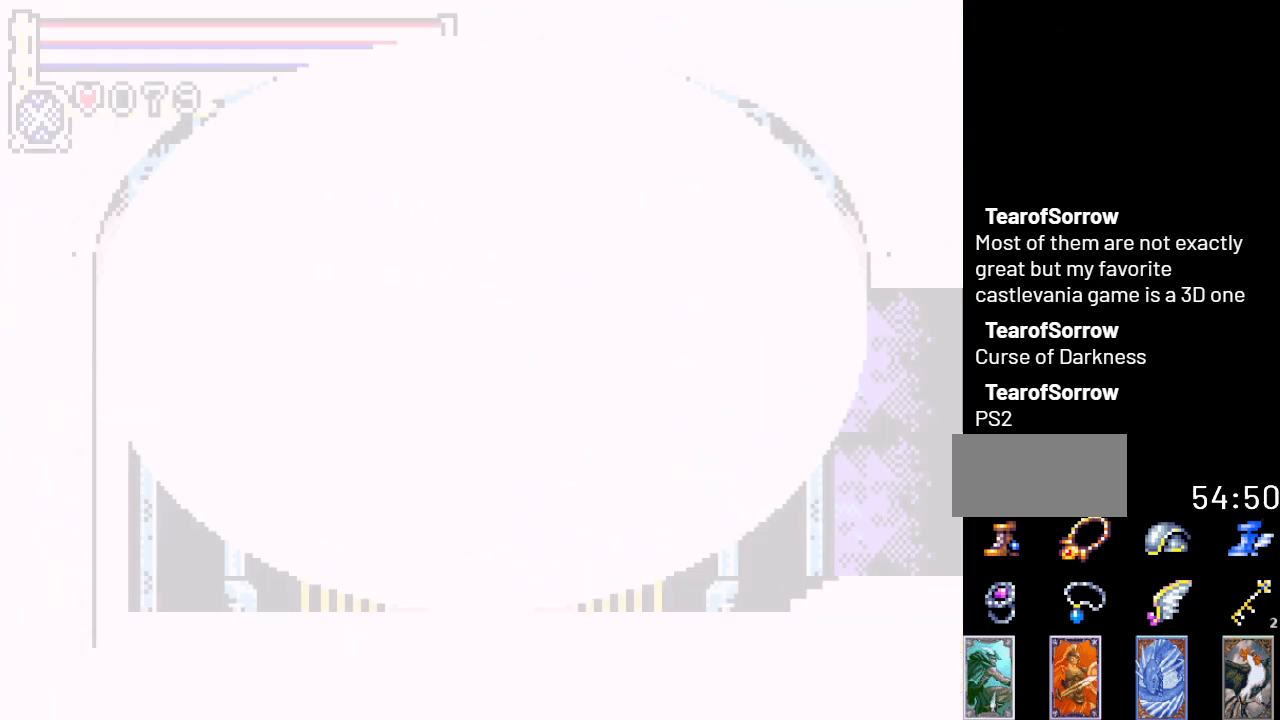
{"buttons": ["DPAD_RIGHT"], "events": []}
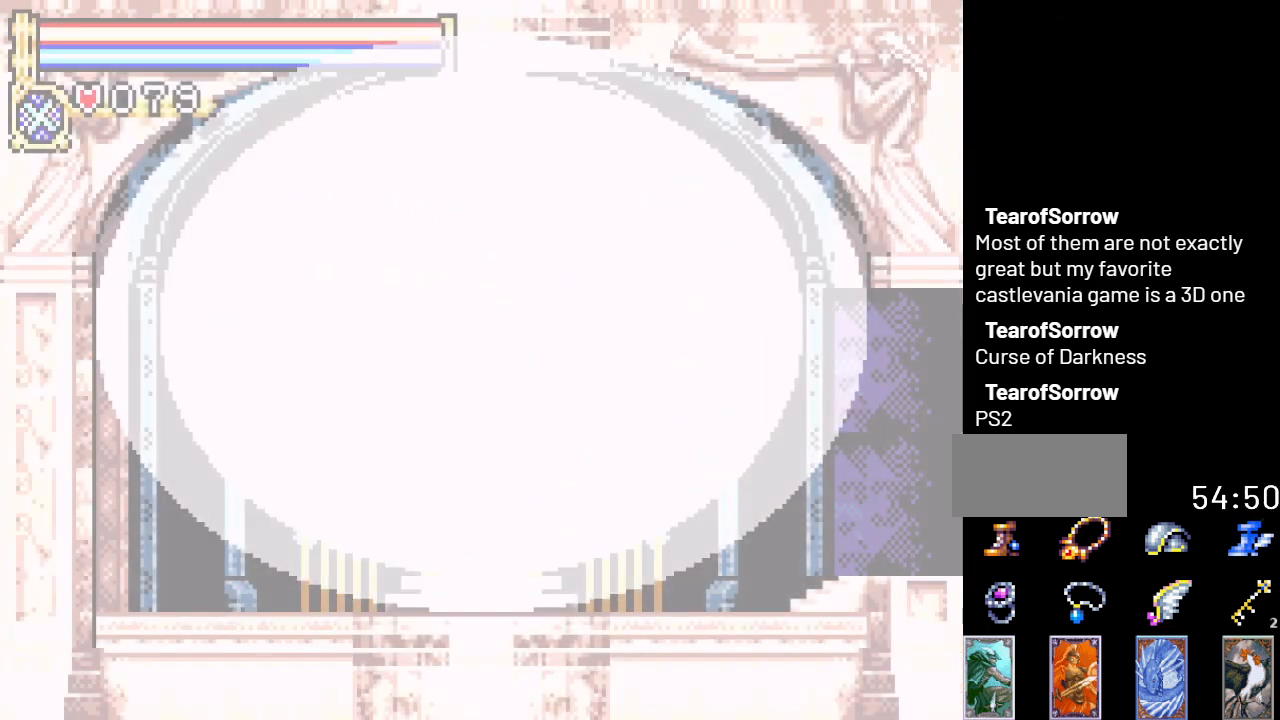
{"buttons": ["DPAD_RIGHT"], "events": []}
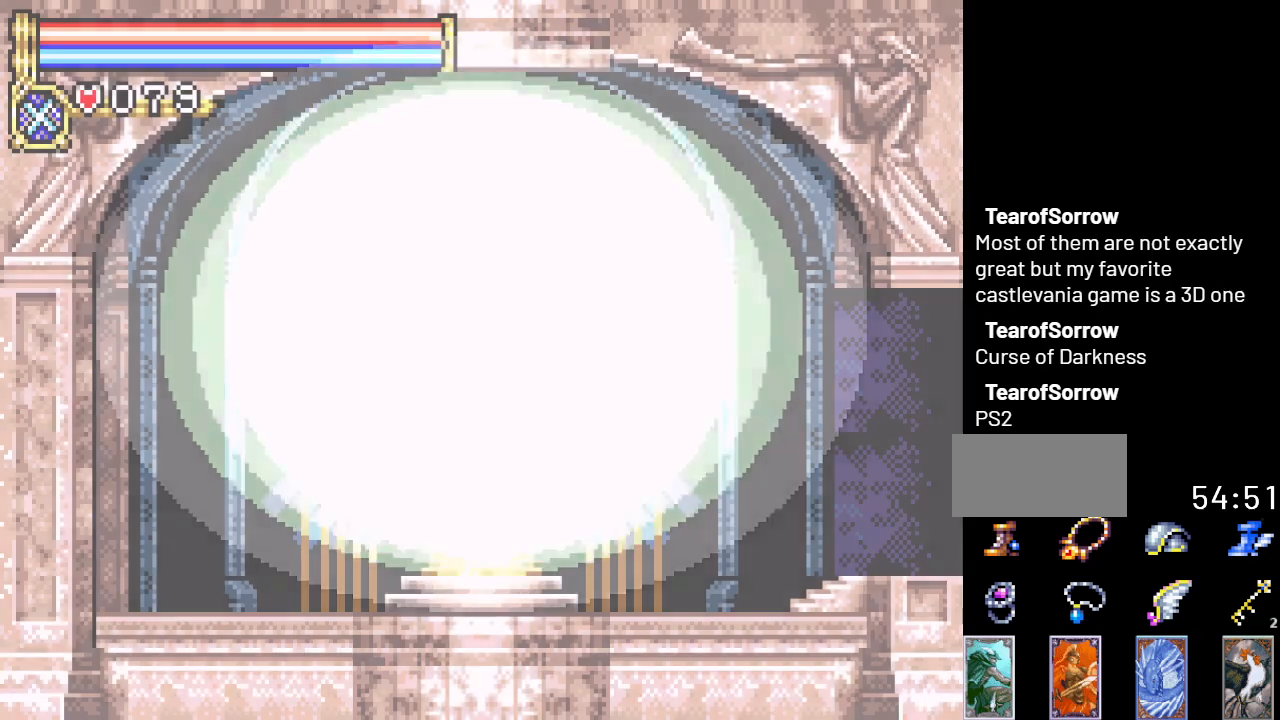
{"buttons": ["DPAD_RIGHT"], "events": []}
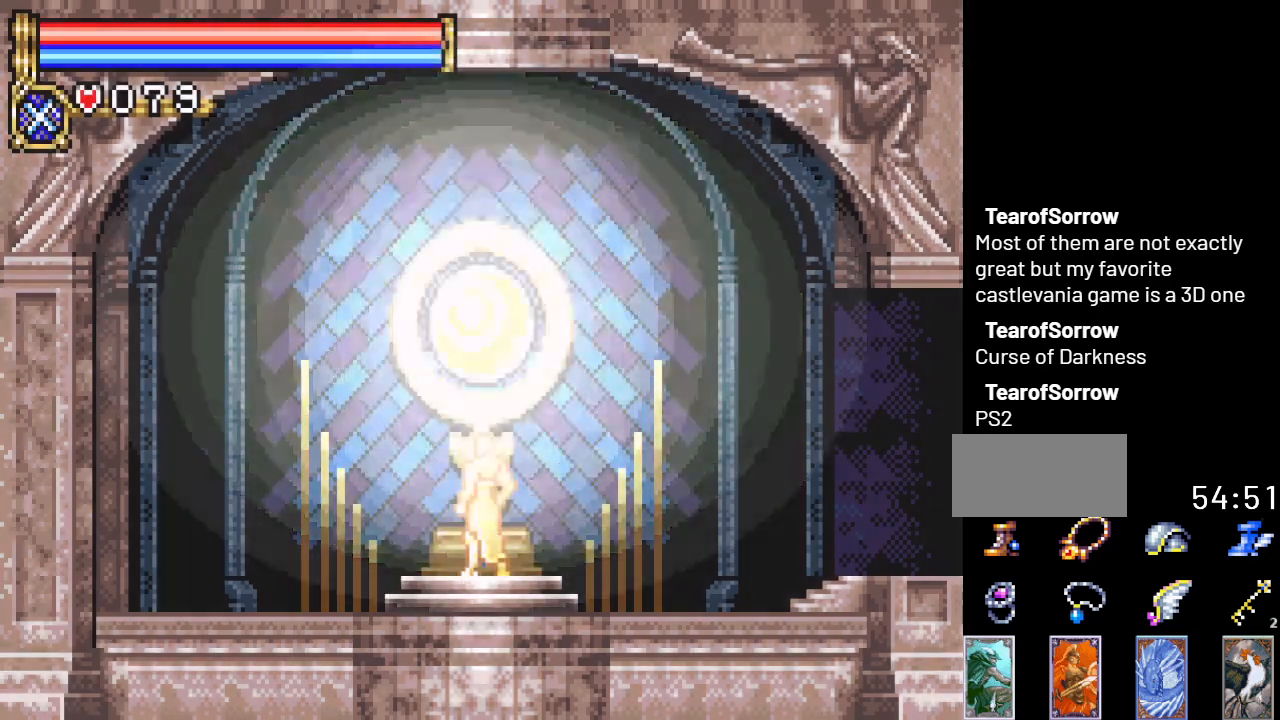
{"buttons": ["DPAD_RIGHT"], "events": []}
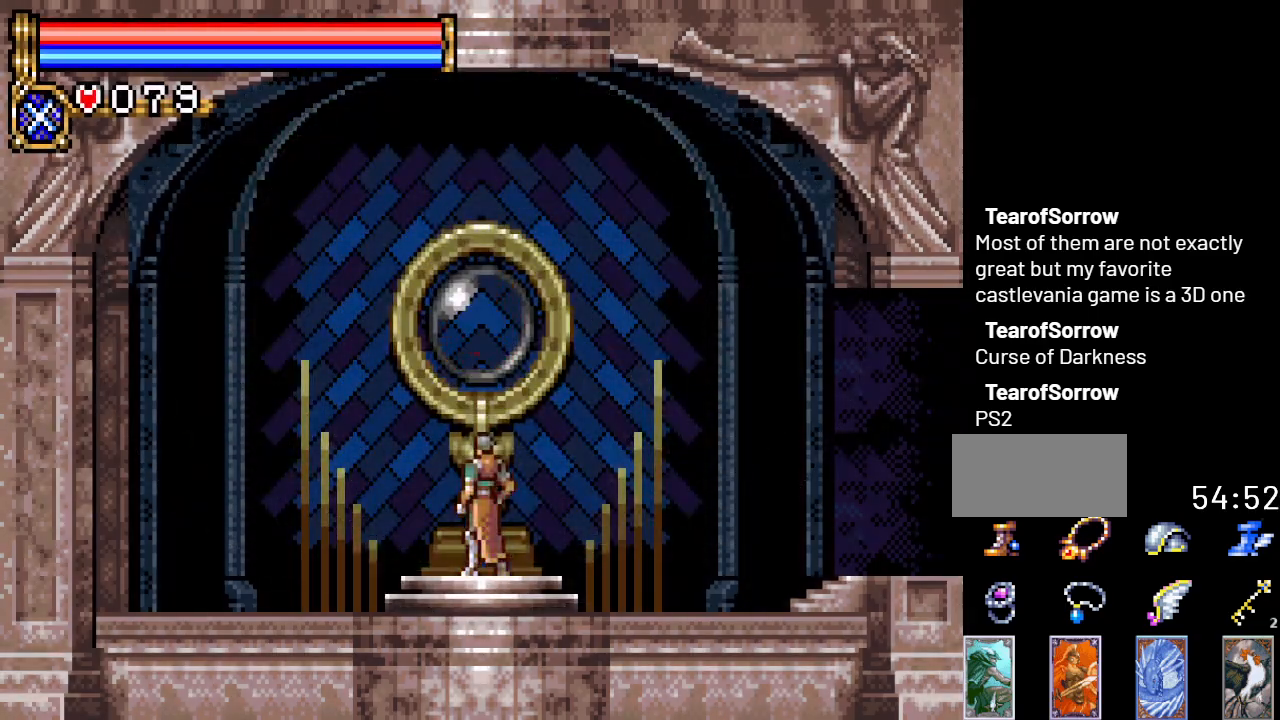
{"buttons": ["DPAD_RIGHT"], "events": []}
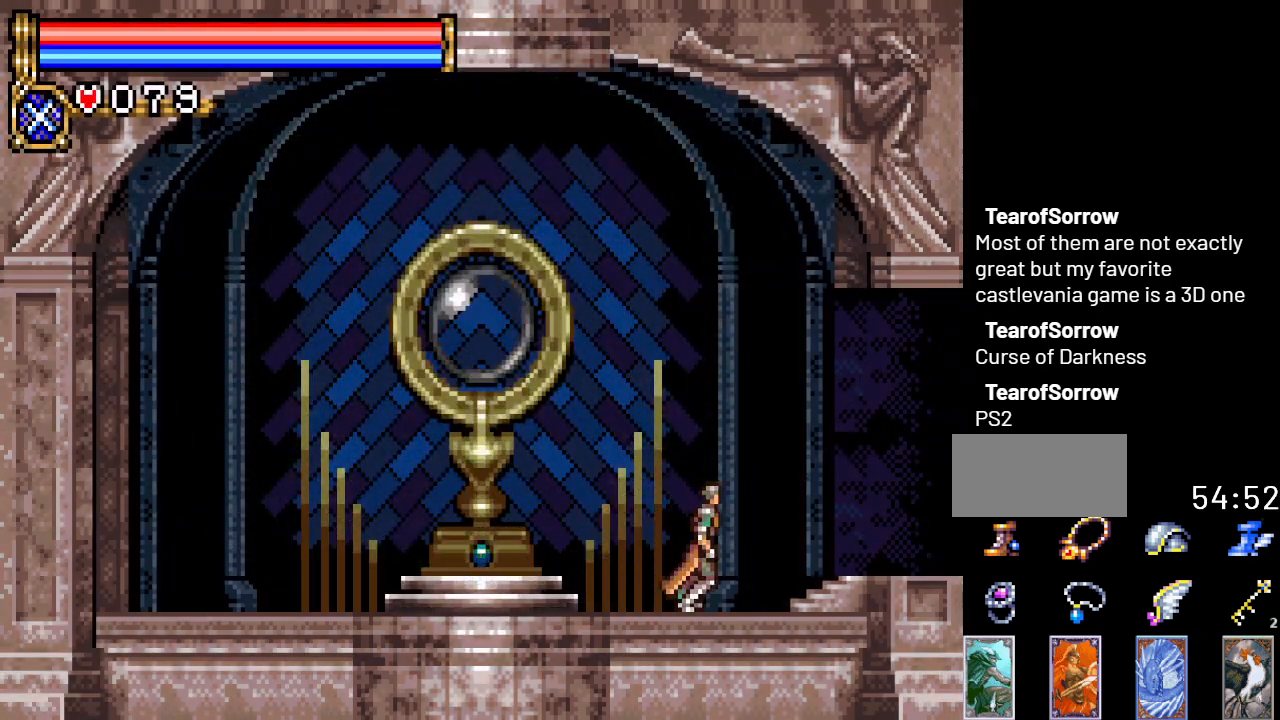
{"buttons": ["DPAD_RIGHT"], "events": []}
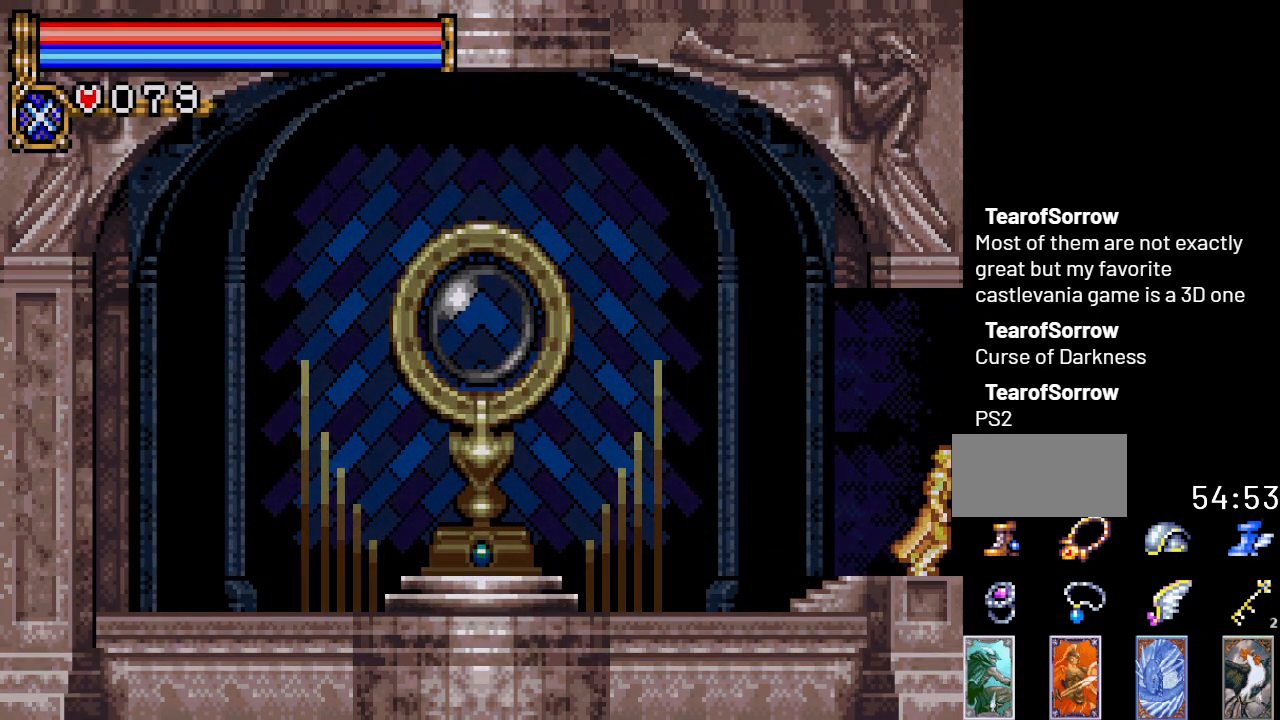
{"buttons": ["DPAD_RIGHT"], "events": []}
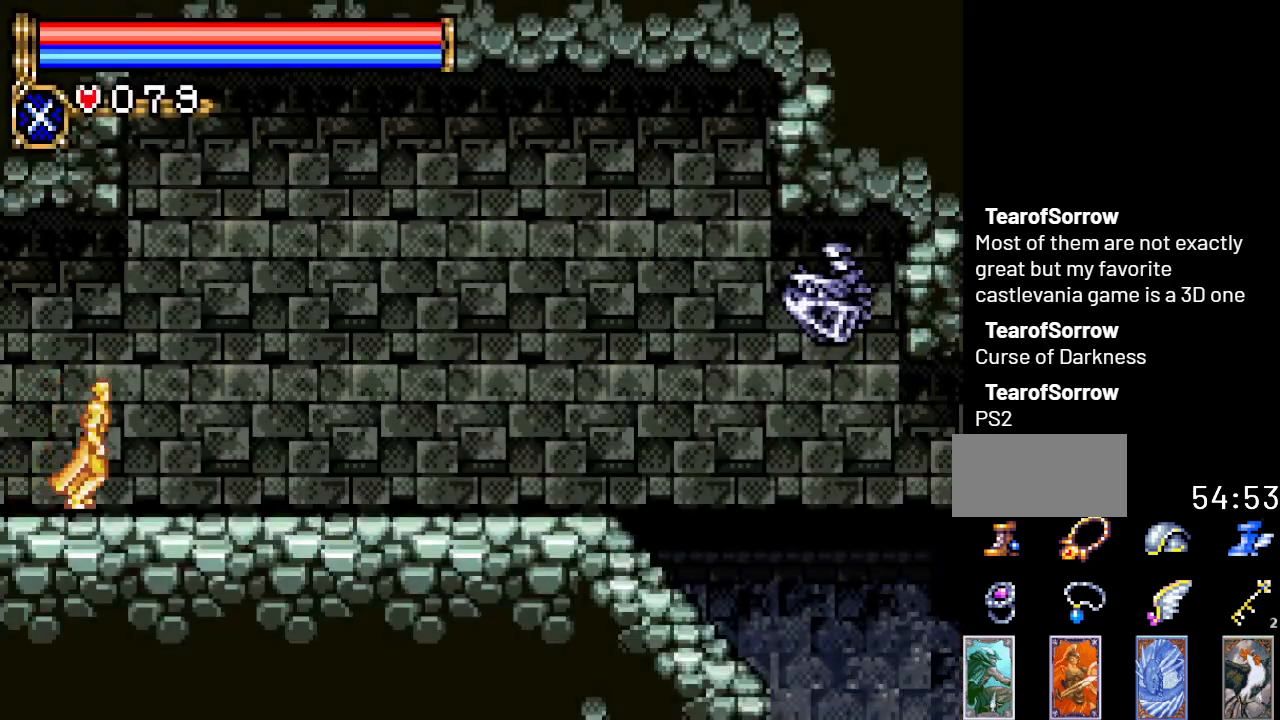
{"buttons": ["DPAD_RIGHT"], "events": []}
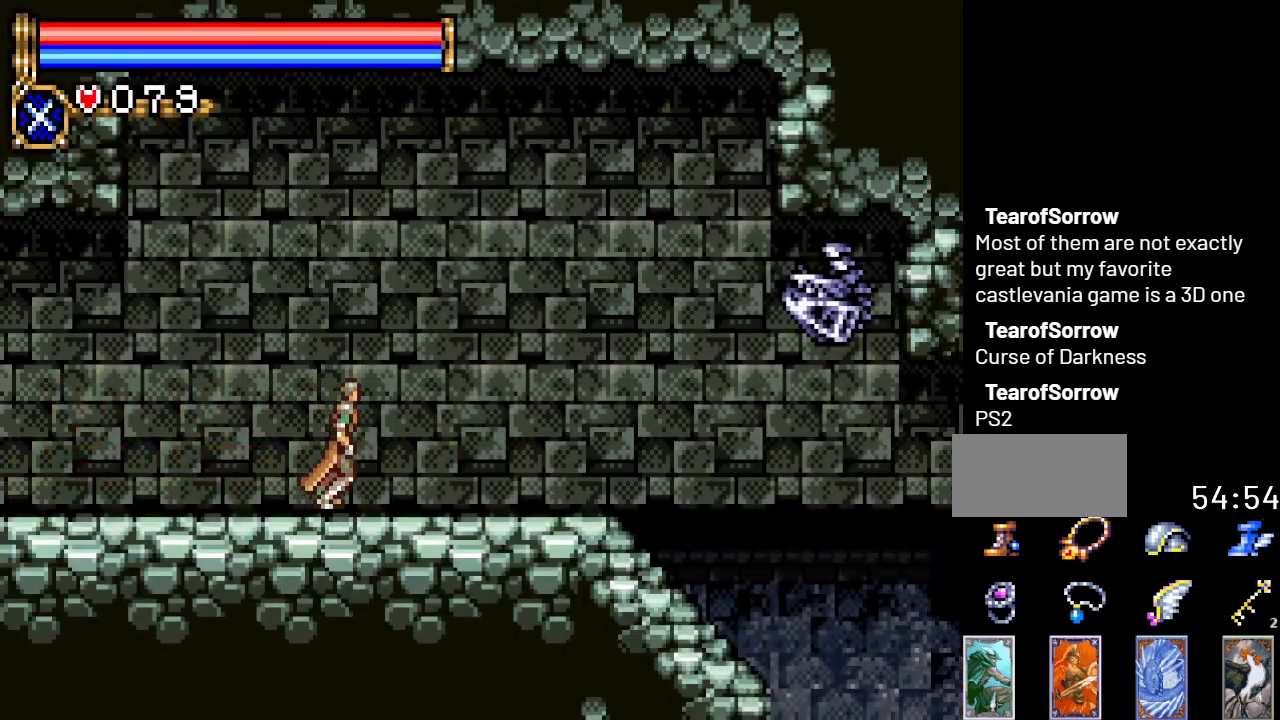
{"buttons": ["B", "DPAD_RIGHT"], "events": [[201, "A", "down"], [267, "B", "down"], [334, "A", "up"]]}